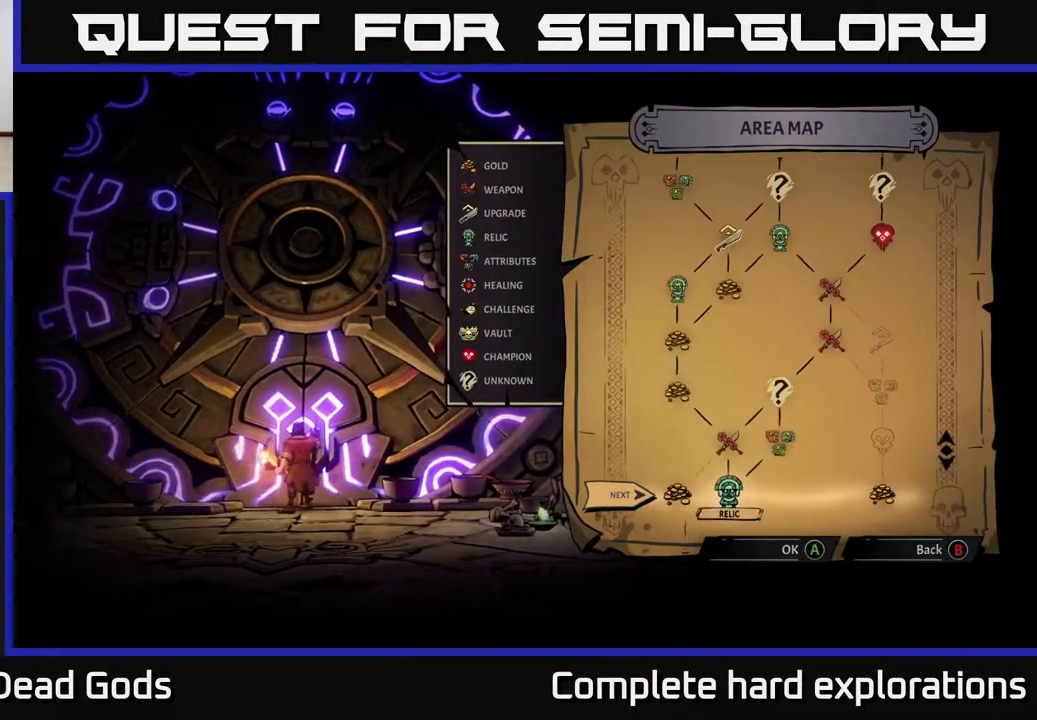
Gameplay with a controller (Xbox layout); each line is a JSON object with the inputs held at the frame after it. "events" lists button and stick changes between this image and that frame as [ms after this image, input, new state], when the widget could be followed in between.
{"buttons": [], "left_stick": "center", "right_stick": "center", "events": [[33, "left_stick", "right"], [200, "left_stick", "center"]]}
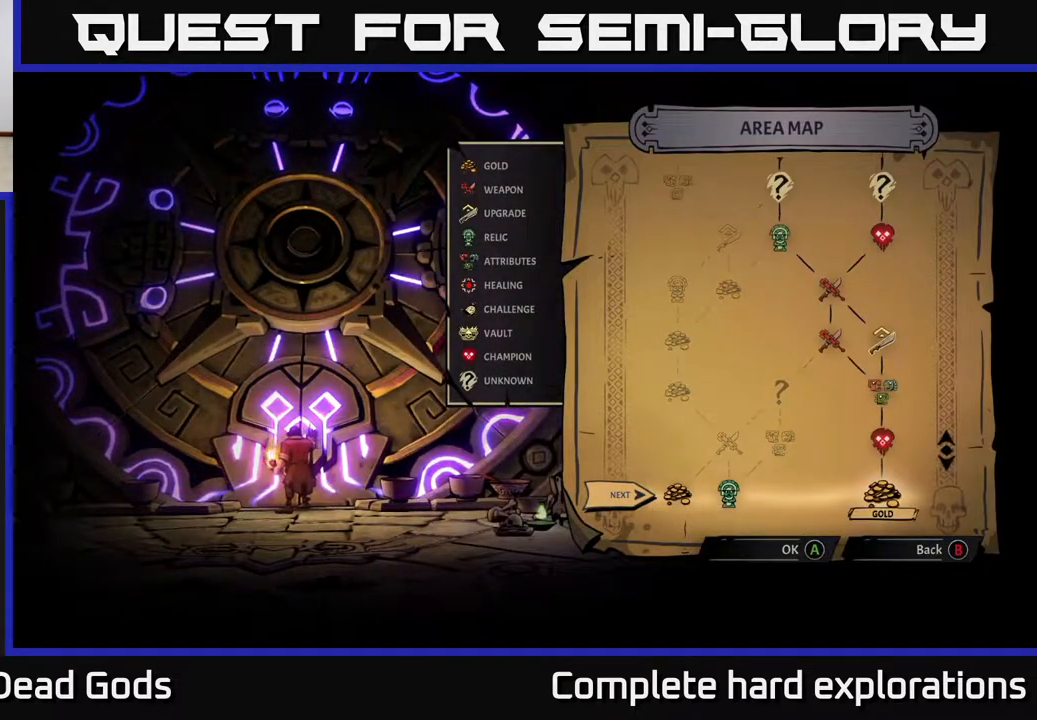
{"buttons": [], "left_stick": "center", "right_stick": "center", "events": [[183, "left_stick", "left"], [350, "left_stick", "center"]]}
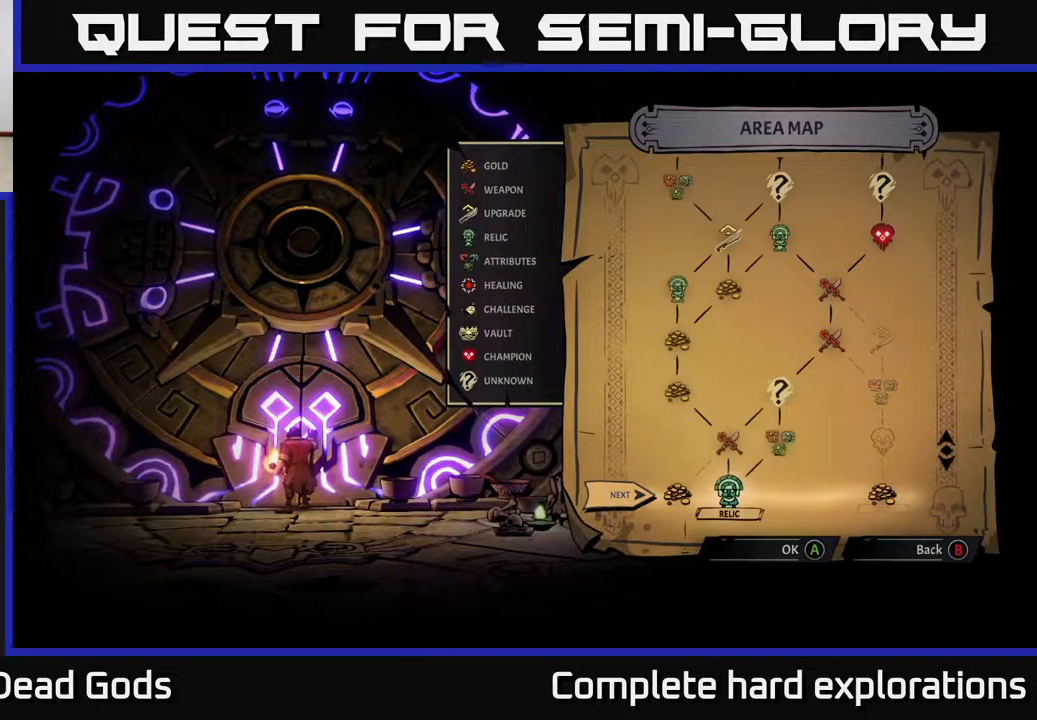
{"buttons": [], "left_stick": "center", "right_stick": "center", "events": [[217, "left_stick", "left"], [417, "left_stick", "center"]]}
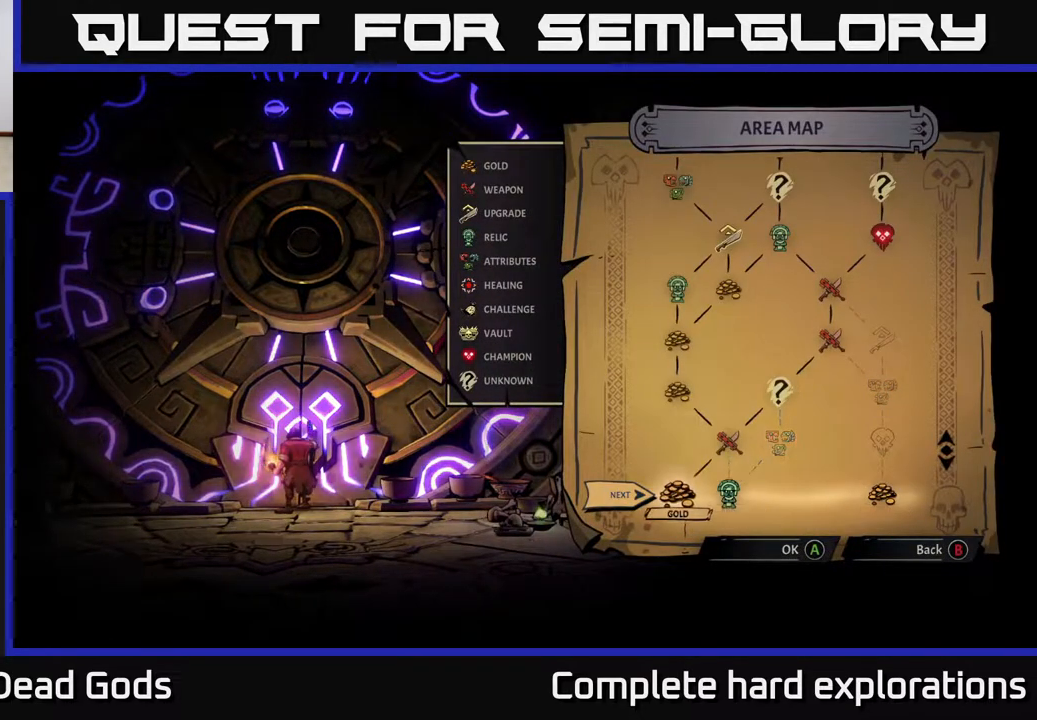
{"buttons": [], "left_stick": "center", "right_stick": "center", "events": []}
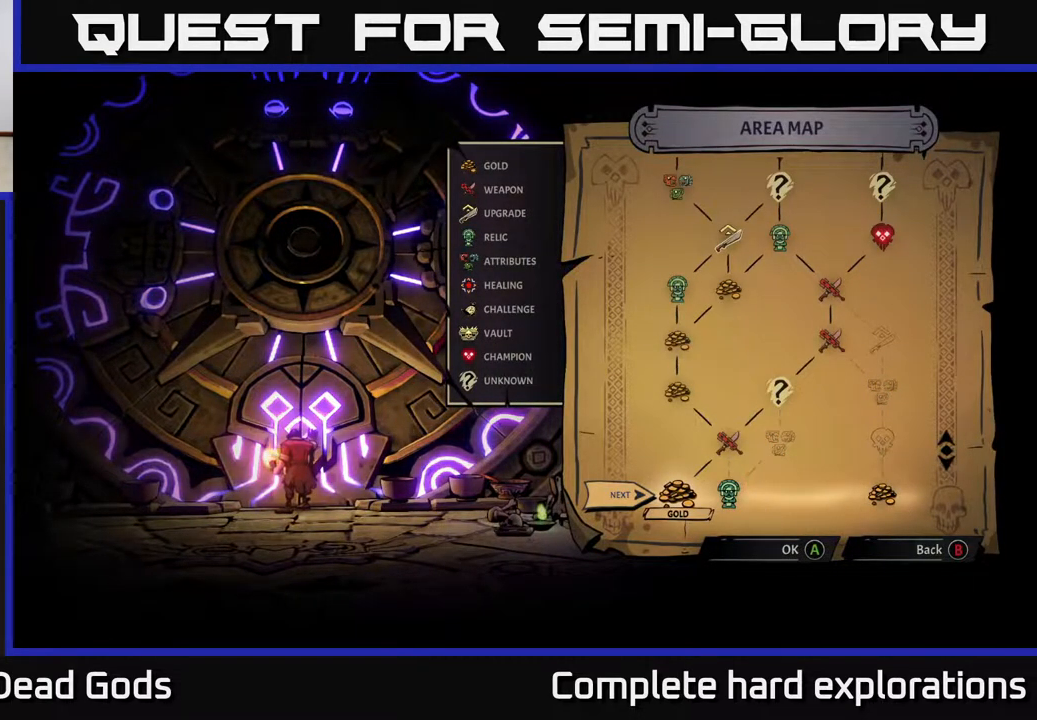
{"buttons": [], "left_stick": "right", "right_stick": "center", "events": [[183, "left_stick", "right"], [333, "left_stick", "center"], [433, "left_stick", "right"]]}
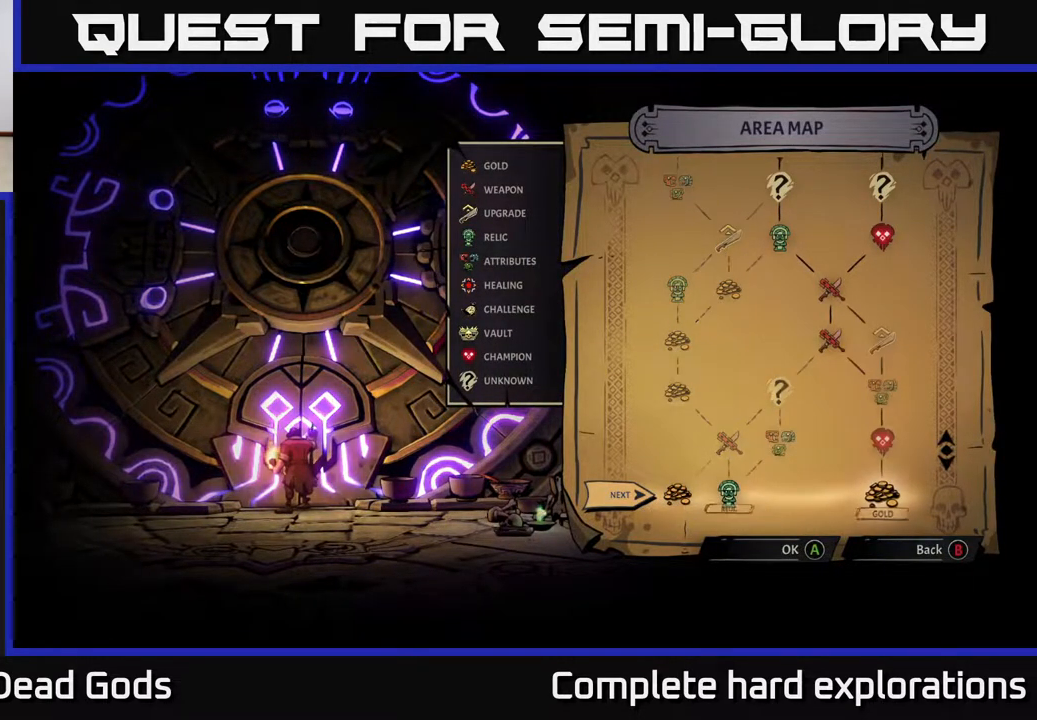
{"buttons": [], "left_stick": "center", "right_stick": "center", "events": [[117, "left_stick", "center"], [217, "left_stick", "left"], [400, "left_stick", "center"]]}
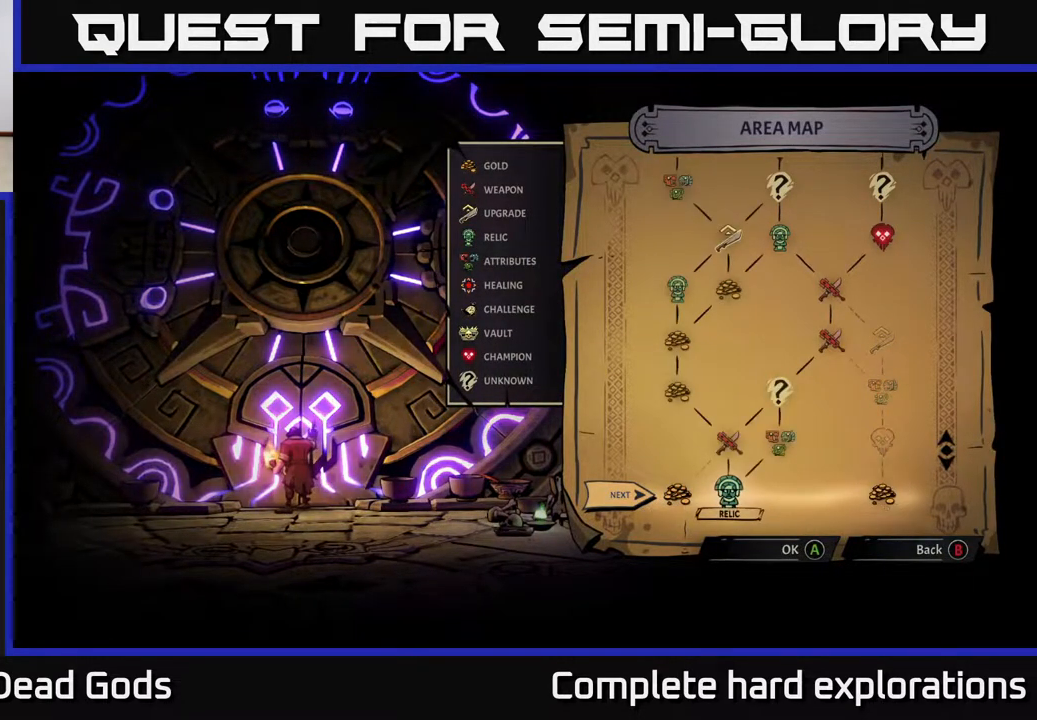
{"buttons": [], "left_stick": "center", "right_stick": "center", "events": []}
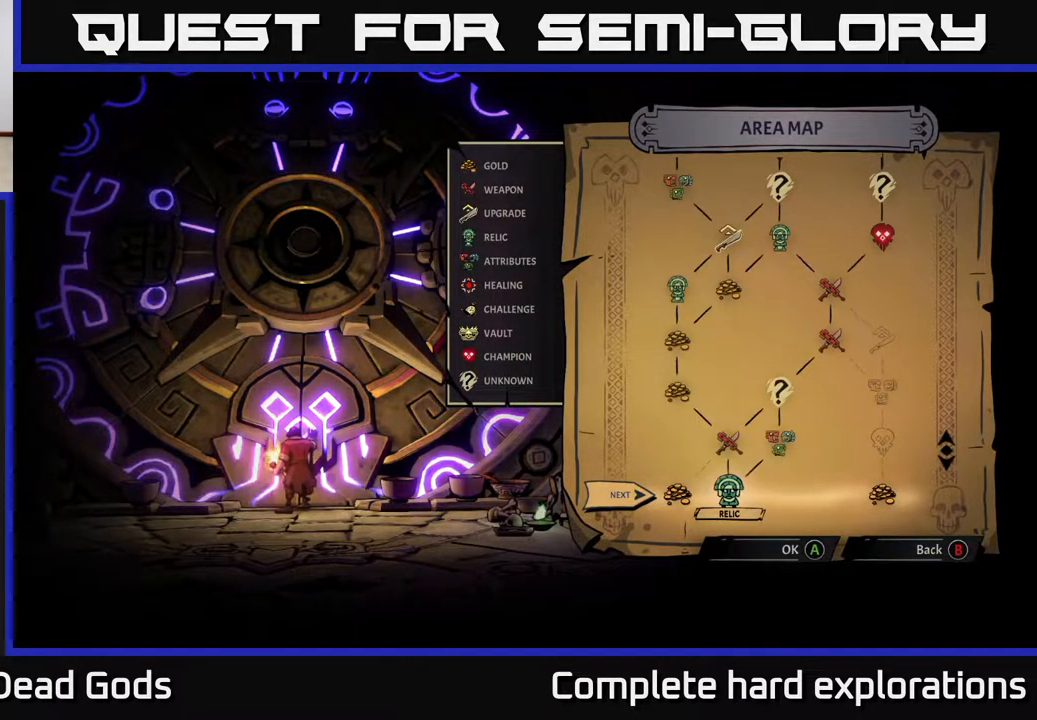
{"buttons": [], "left_stick": "center", "right_stick": "center", "events": []}
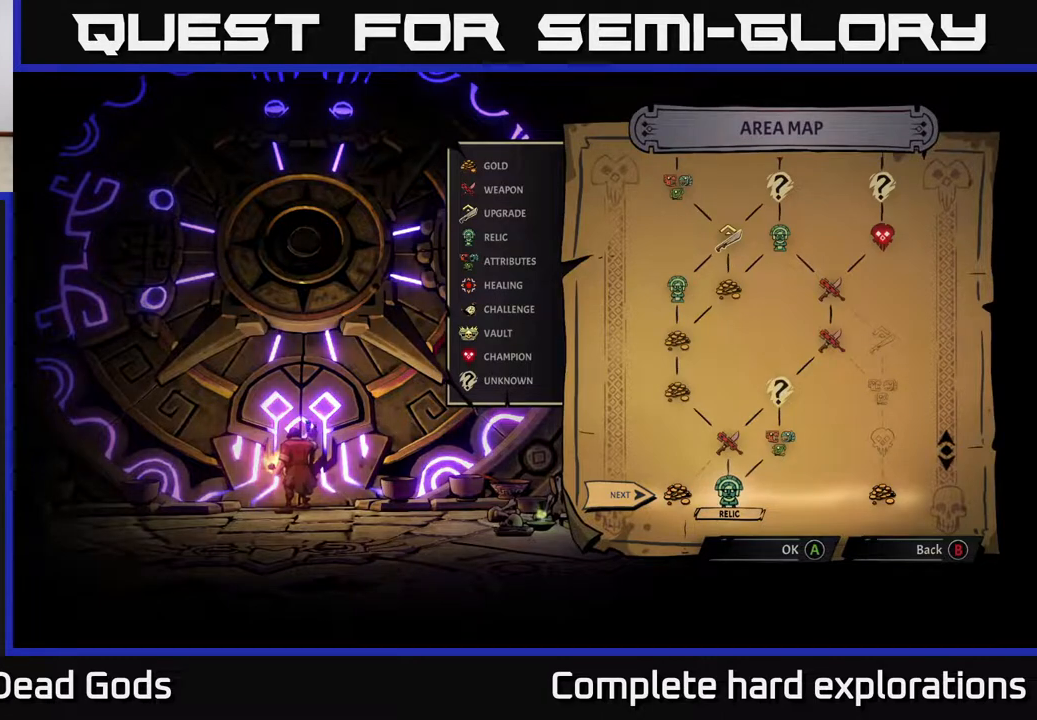
{"buttons": [], "left_stick": "center", "right_stick": "center", "events": []}
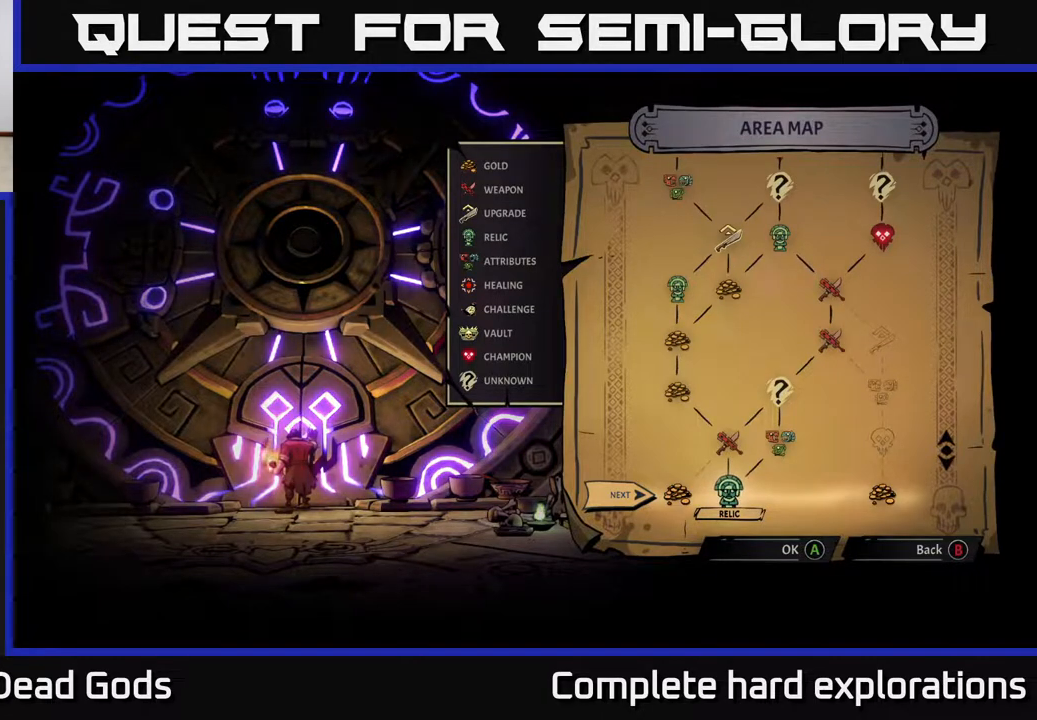
{"buttons": [], "left_stick": "center", "right_stick": "center", "events": []}
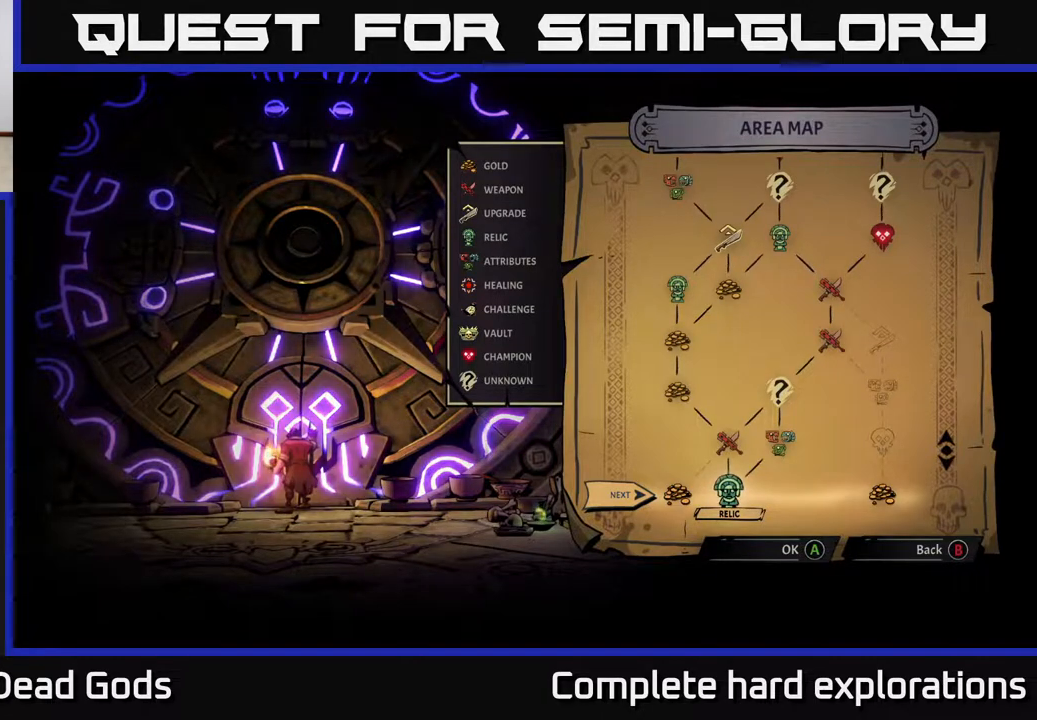
{"buttons": [], "left_stick": "center", "right_stick": "center", "events": []}
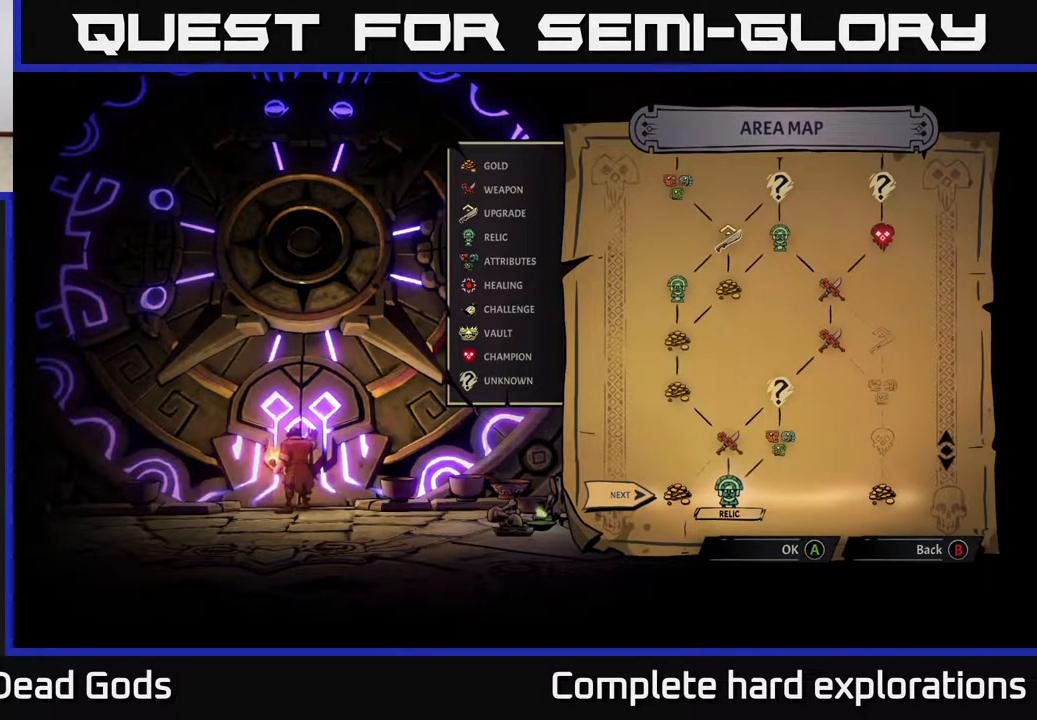
{"buttons": [], "left_stick": "right", "right_stick": "center", "events": [[317, "left_stick", "right"]]}
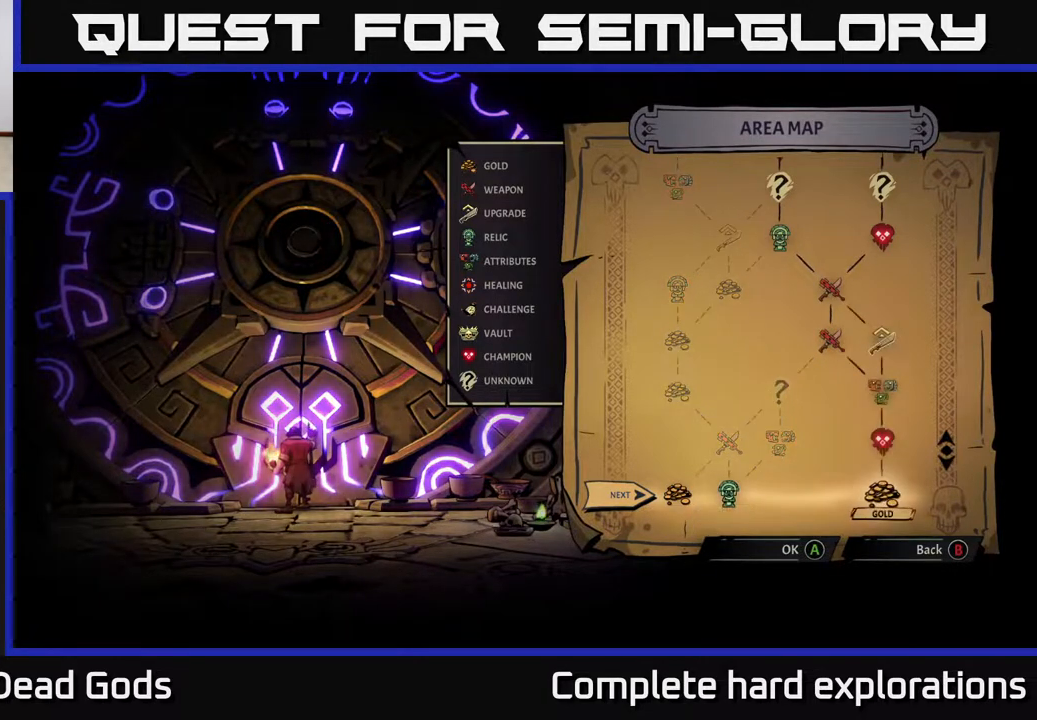
{"buttons": [], "left_stick": "center", "right_stick": "center", "events": [[33, "left_stick", "center"]]}
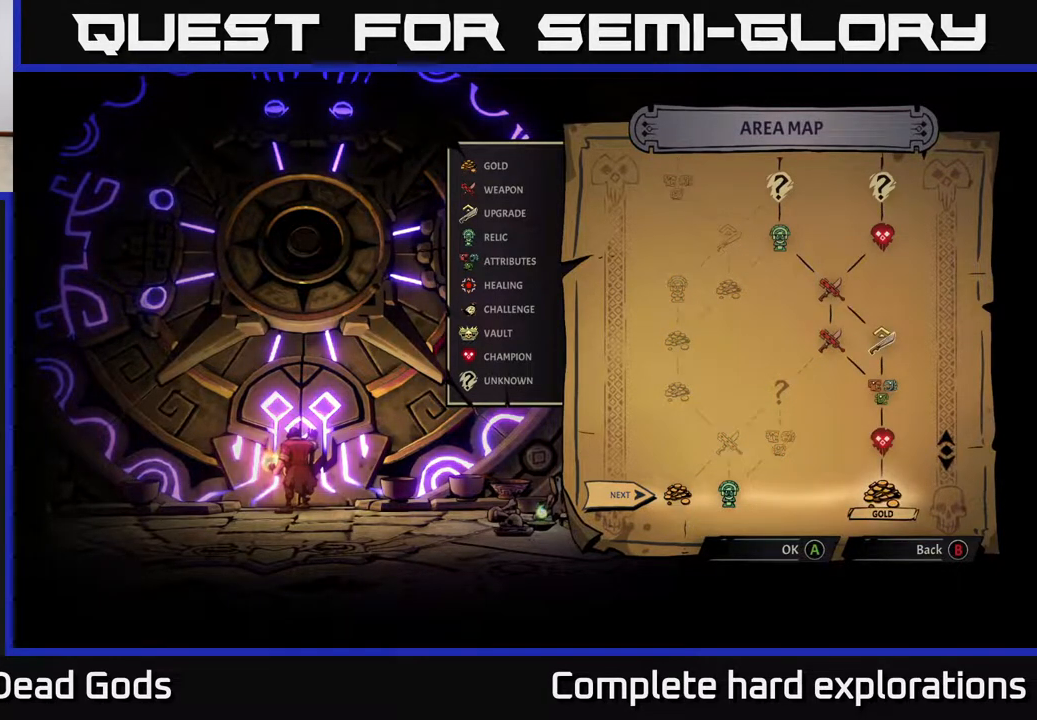
{"buttons": [], "left_stick": "center", "right_stick": "center", "events": [[133, "left_stick", "left"], [317, "left_stick", "center"]]}
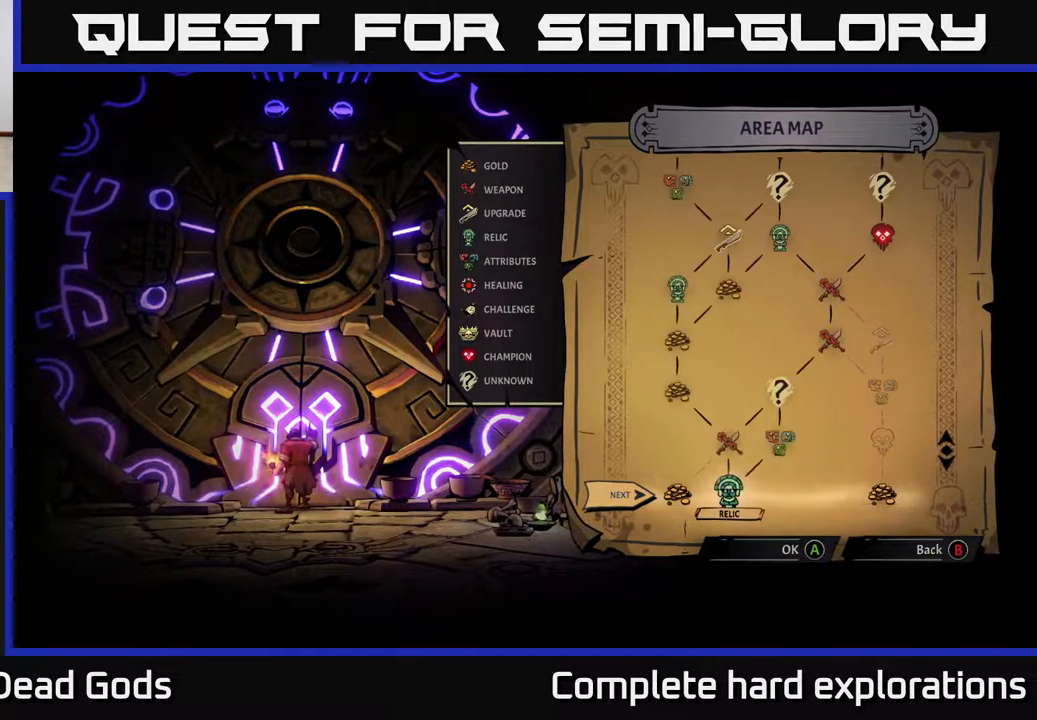
{"buttons": [], "left_stick": "center", "right_stick": "center", "events": [[150, "left_stick", "left"], [350, "left_stick", "center"]]}
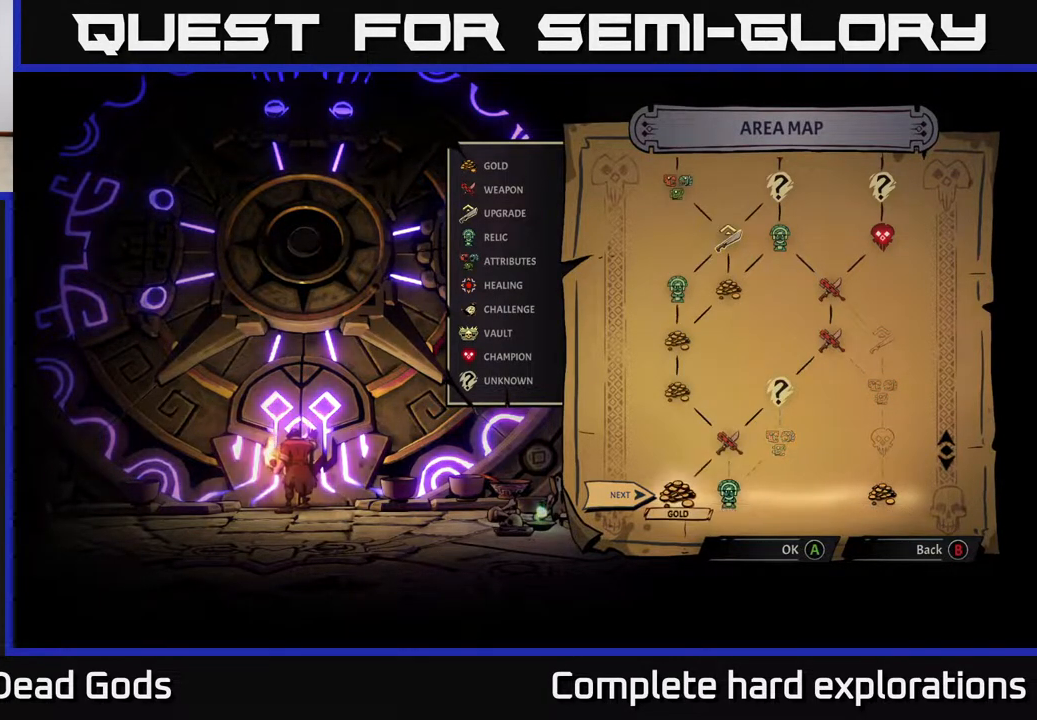
{"buttons": [], "left_stick": "center", "right_stick": "center", "events": [[33, "left_stick", "right"], [267, "left_stick", "center"]]}
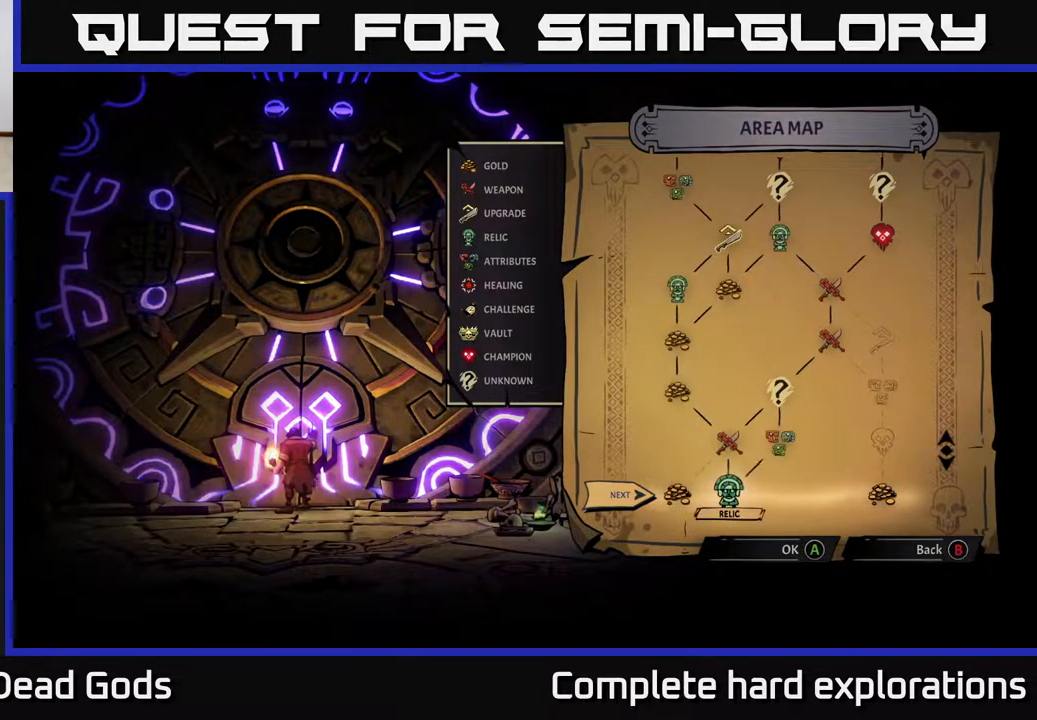
{"buttons": [], "left_stick": "center", "right_stick": "center", "events": []}
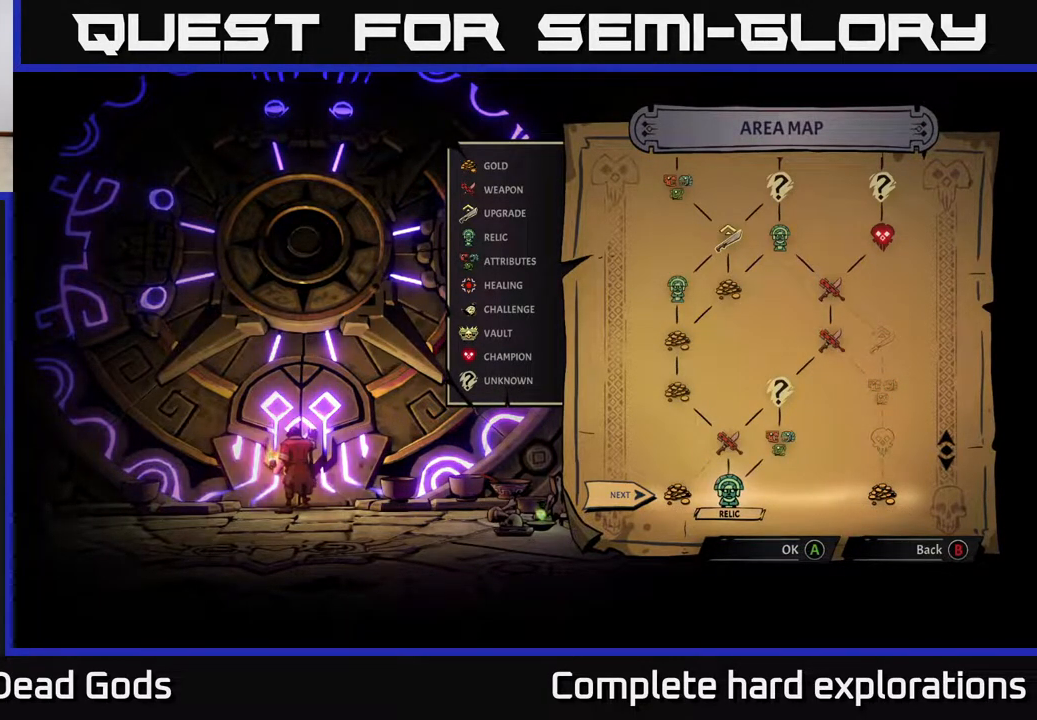
{"buttons": [], "left_stick": "center", "right_stick": "center", "events": []}
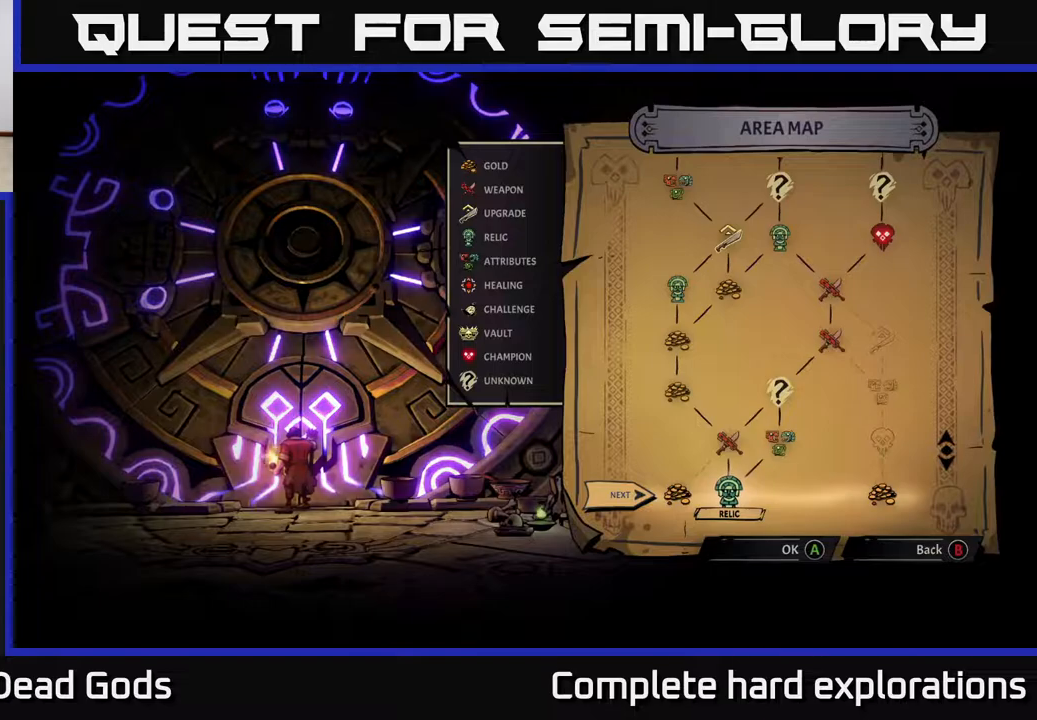
{"buttons": [], "left_stick": "center", "right_stick": "center", "events": []}
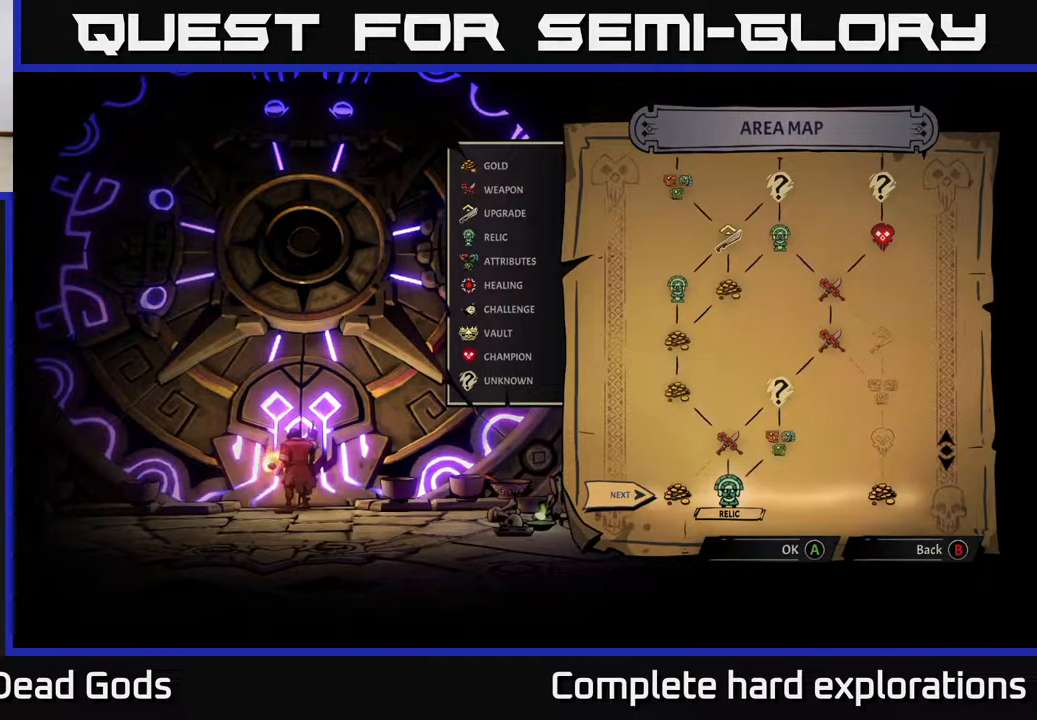
{"buttons": [], "left_stick": "center", "right_stick": "center", "events": []}
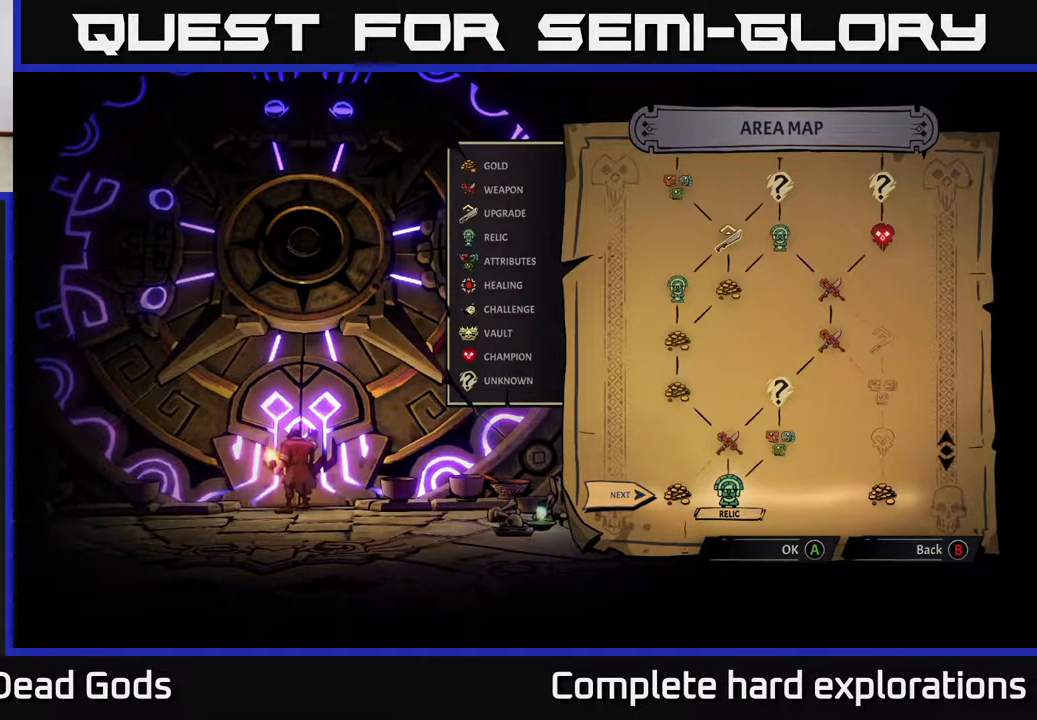
{"buttons": [], "left_stick": "center", "right_stick": "center", "events": []}
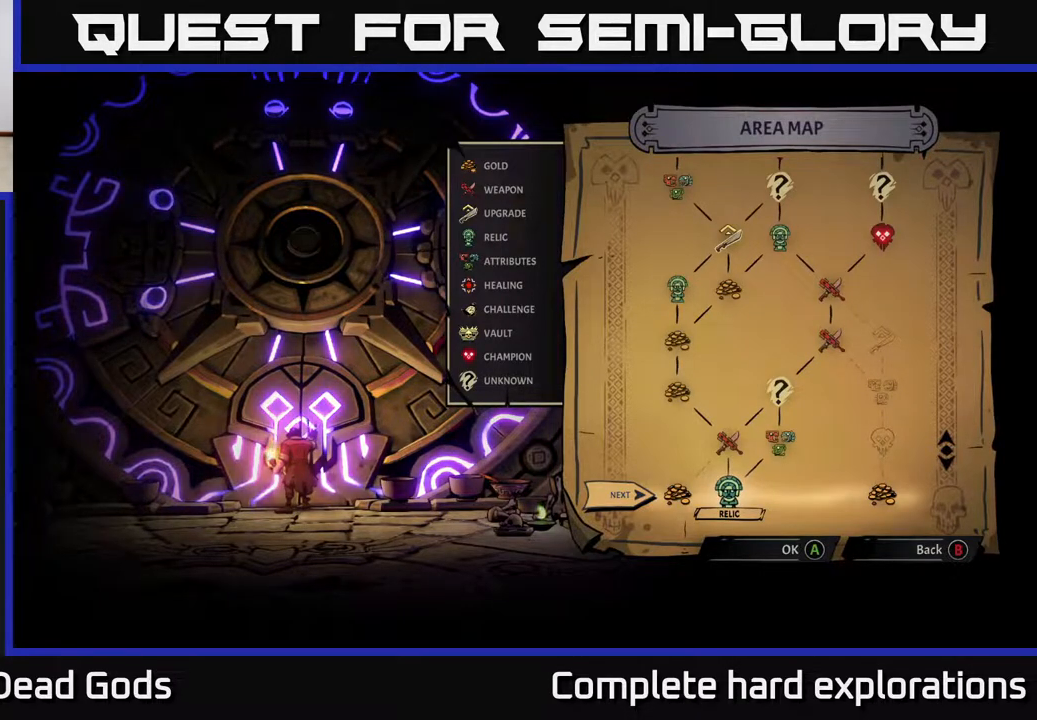
{"buttons": [], "left_stick": "center", "right_stick": "center", "events": [[83, "A", "down"], [167, "A", "up"]]}